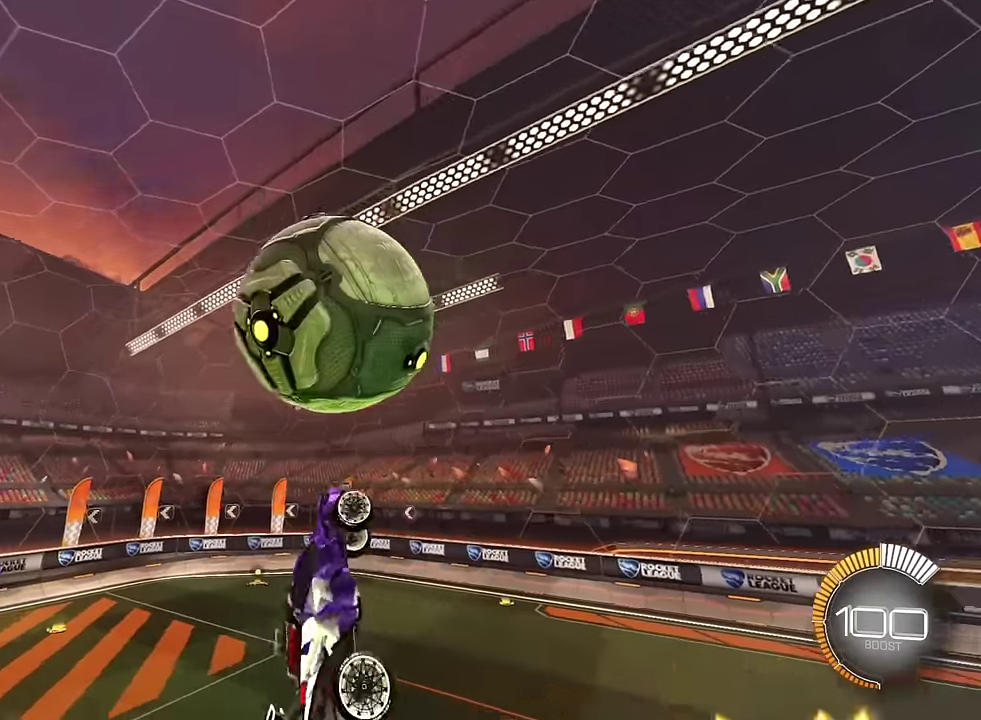
Gameplay with a controller (PlayStation layout); each line is a JSON object with the inputs held at the frame after it. "events" lists button and stick changes between this image and that frame as [ms after this image, input, new state], when the widget could be followed in between. This overlay highlights the sticks when they move; stick clicks (L3 R3) are not distinguishable. Not read: L3 R3.
{"buttons": ["L1"], "left_stick": "down", "right_stick": "center", "events": [[167, "left_stick", "up"], [234, "L1", "down"], [400, "left_stick", "down"], [434, "SQUARE", "up"]]}
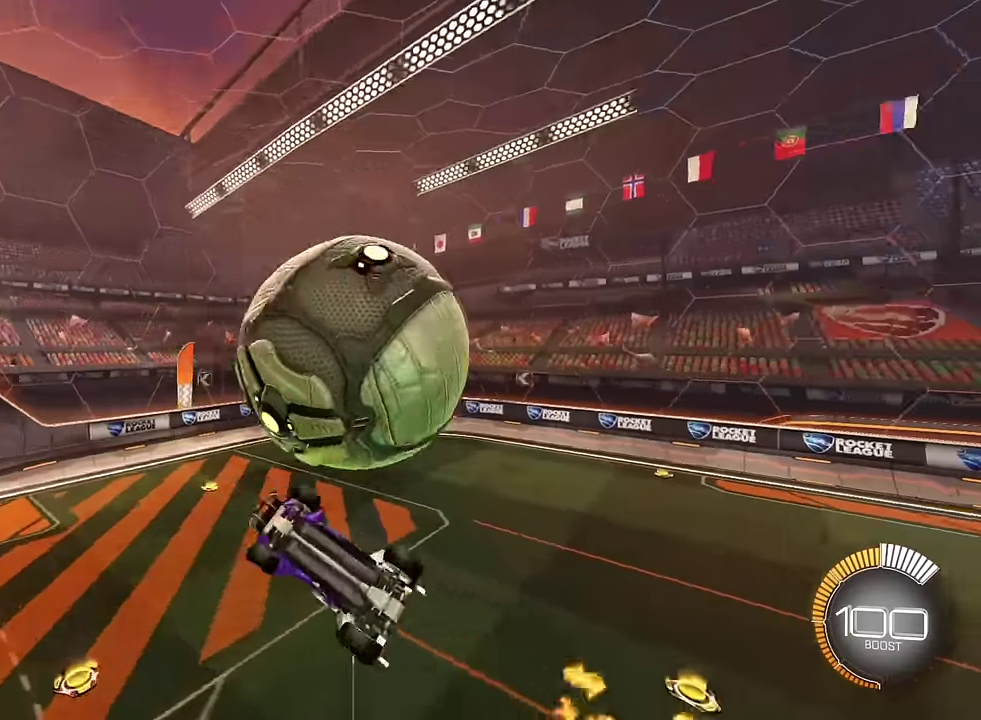
{"buttons": ["SQUARE", "L1", "R2"], "left_stick": "up-right", "right_stick": "center", "events": [[133, "L1", "up"], [266, "left_stick", "down-right"], [333, "left_stick", "up-right"], [400, "SQUARE", "down"], [400, "left_stick", "up"], [433, "R2", "down"], [467, "L1", "down"], [467, "left_stick", "up-right"]]}
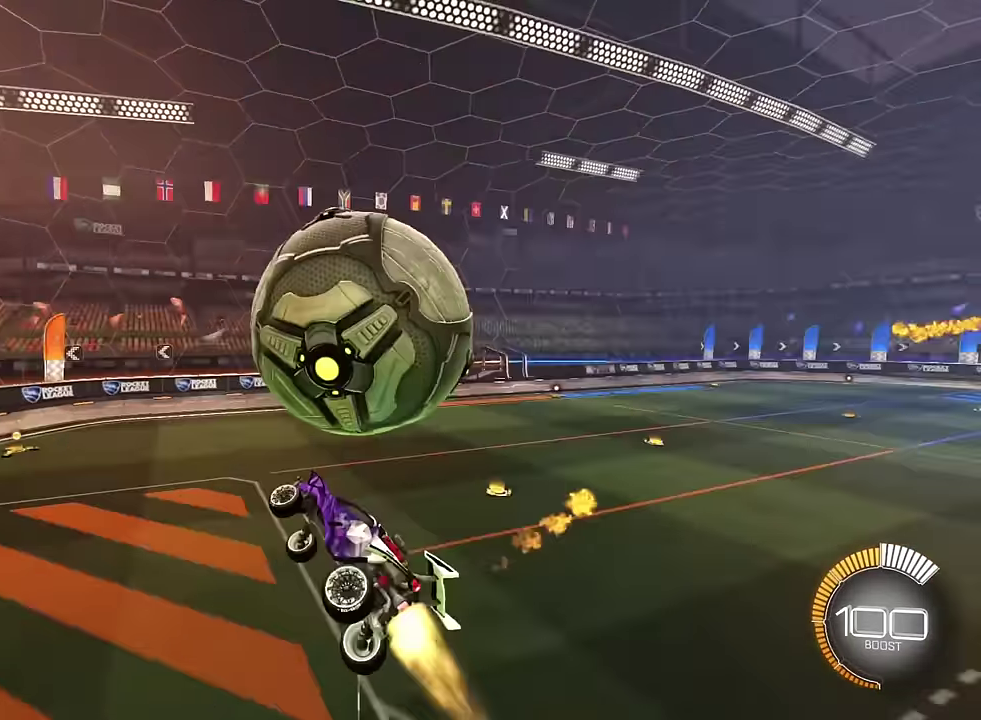
{"buttons": ["CIRCLE"], "left_stick": "center", "right_stick": "center", "events": [[67, "left_stick", "right"], [133, "left_stick", "up-right"], [200, "L1", "up"], [200, "SQUARE", "up"], [267, "left_stick", "center"], [300, "R2", "up"], [501, "CIRCLE", "down"]]}
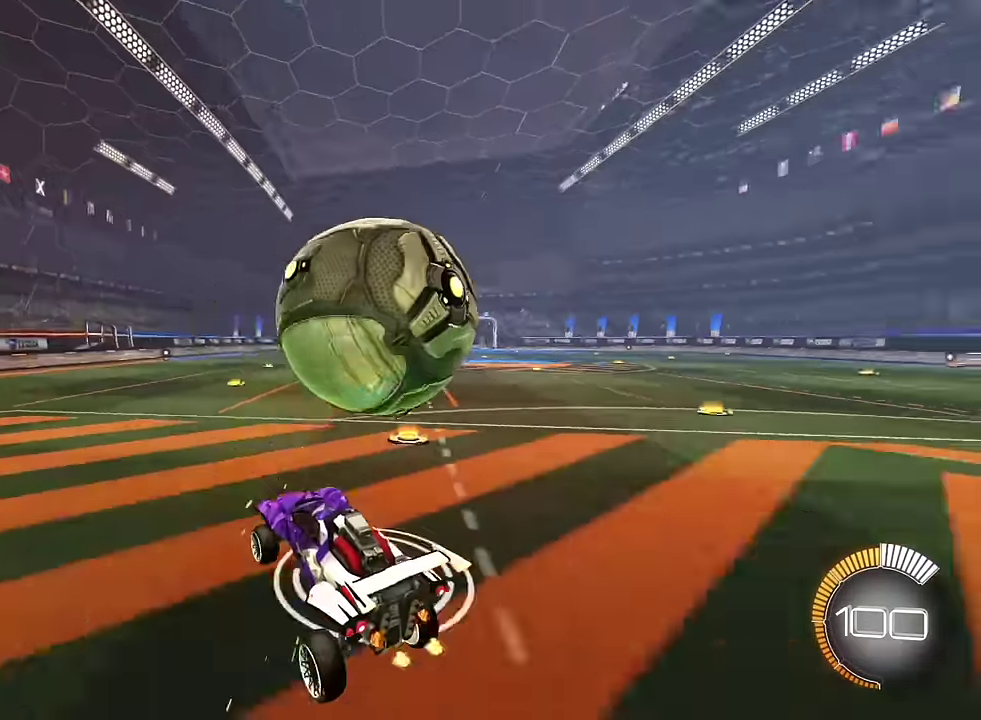
{"buttons": ["SQUARE", "R2"], "left_stick": "center", "right_stick": "center", "events": [[133, "CIRCLE", "up"], [467, "R2", "down"], [500, "SQUARE", "down"]]}
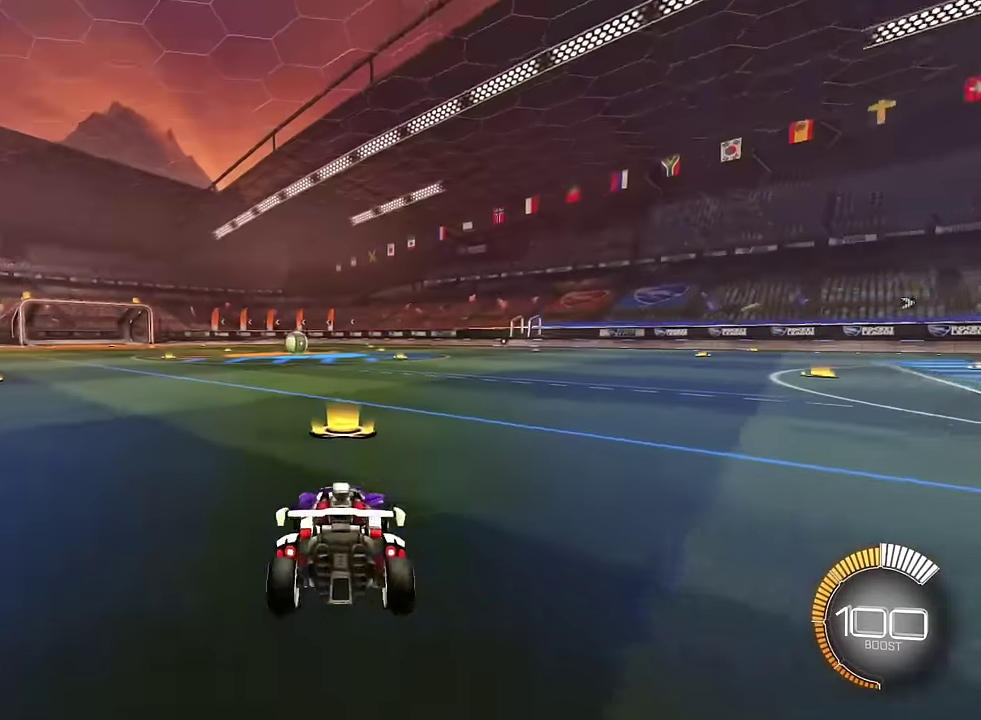
{"buttons": ["L2"], "left_stick": "center", "right_stick": "center", "events": [[100, "left_stick", "left"], [234, "left_stick", "center"], [267, "SQUARE", "up"], [334, "R2", "up"], [334, "left_stick", "left"], [434, "left_stick", "center"], [501, "L2", "down"]]}
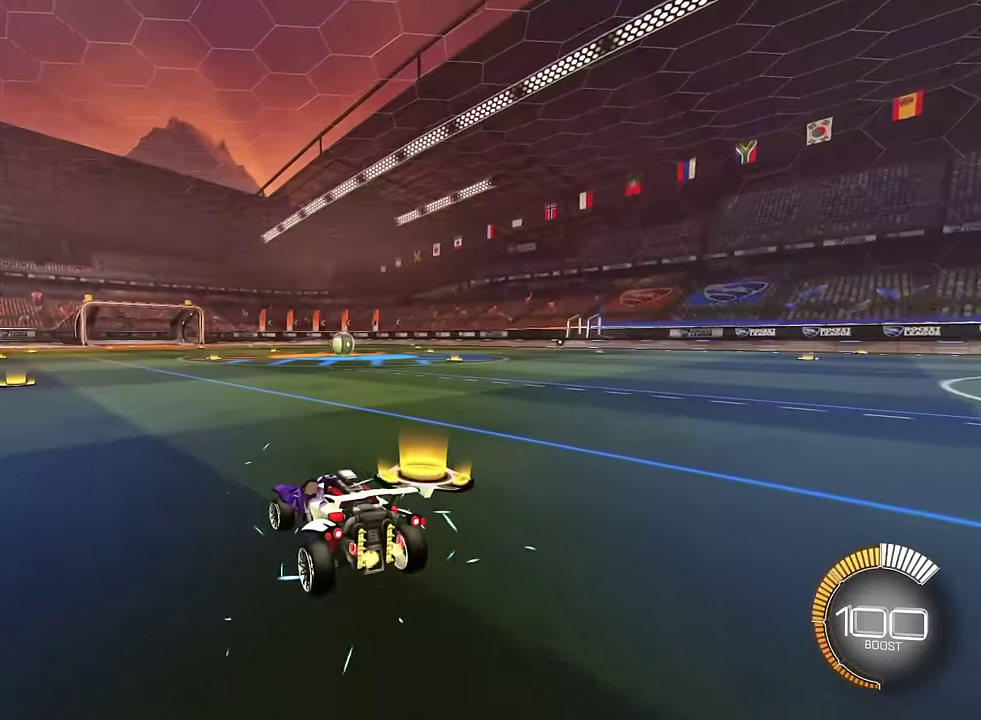
{"buttons": ["L2"], "left_stick": "center", "right_stick": "center", "events": [[233, "DPAD_UP", "down"], [333, "DPAD_UP", "up"]]}
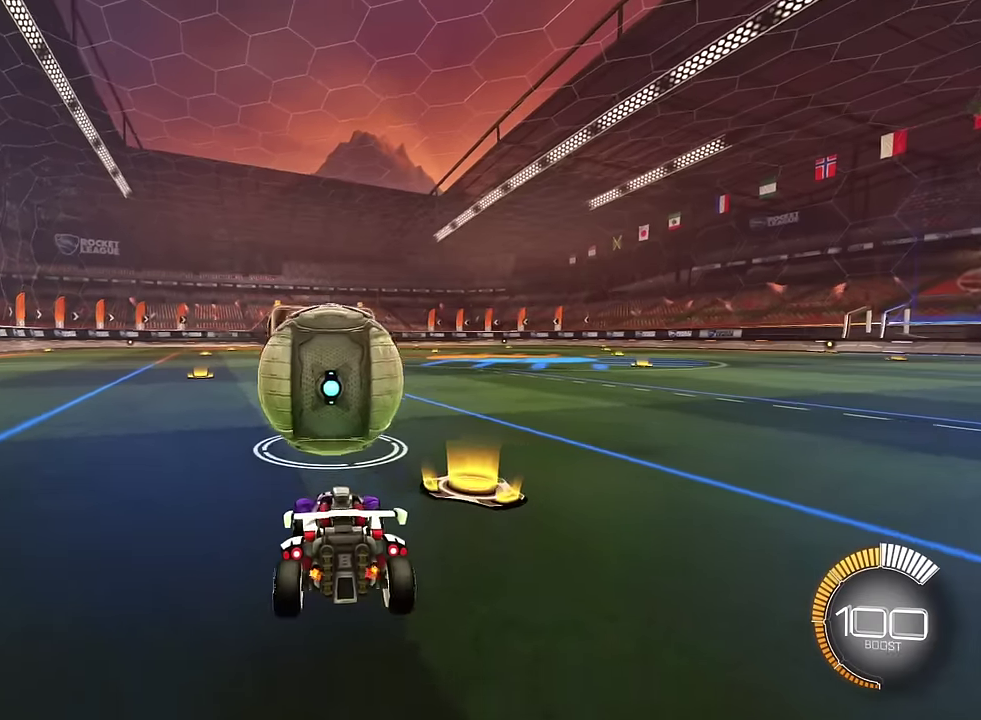
{"buttons": ["L2"], "left_stick": "center", "right_stick": "center", "events": [[267, "DPAD_RIGHT", "down"], [367, "DPAD_RIGHT", "up"]]}
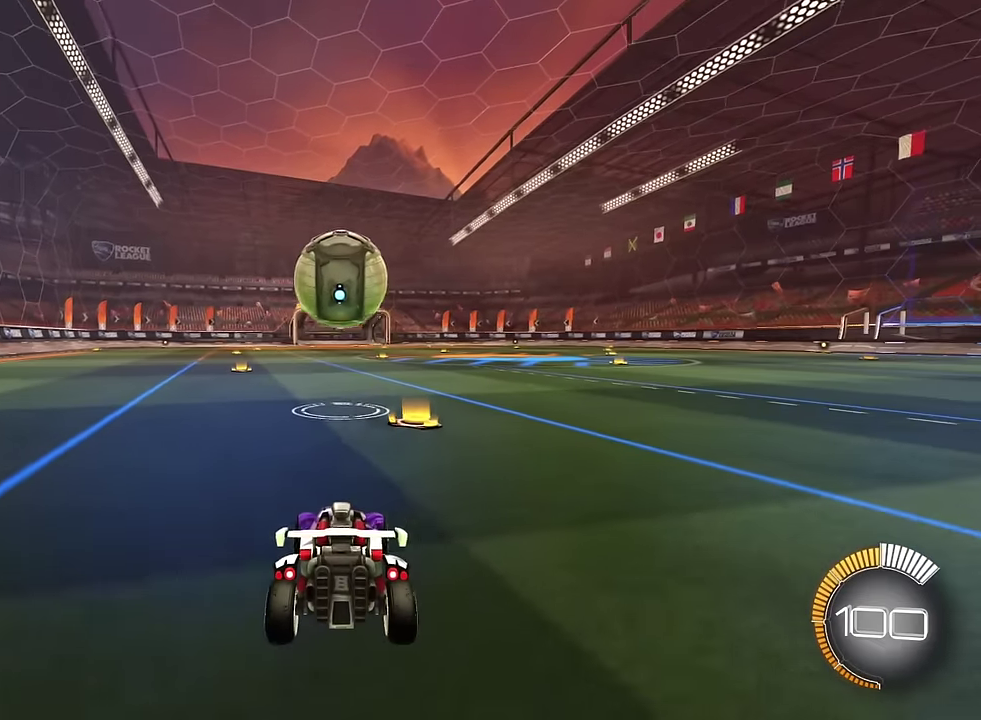
{"buttons": ["R2"], "left_stick": "center", "right_stick": "center", "events": [[267, "L2", "up"], [267, "R2", "down"]]}
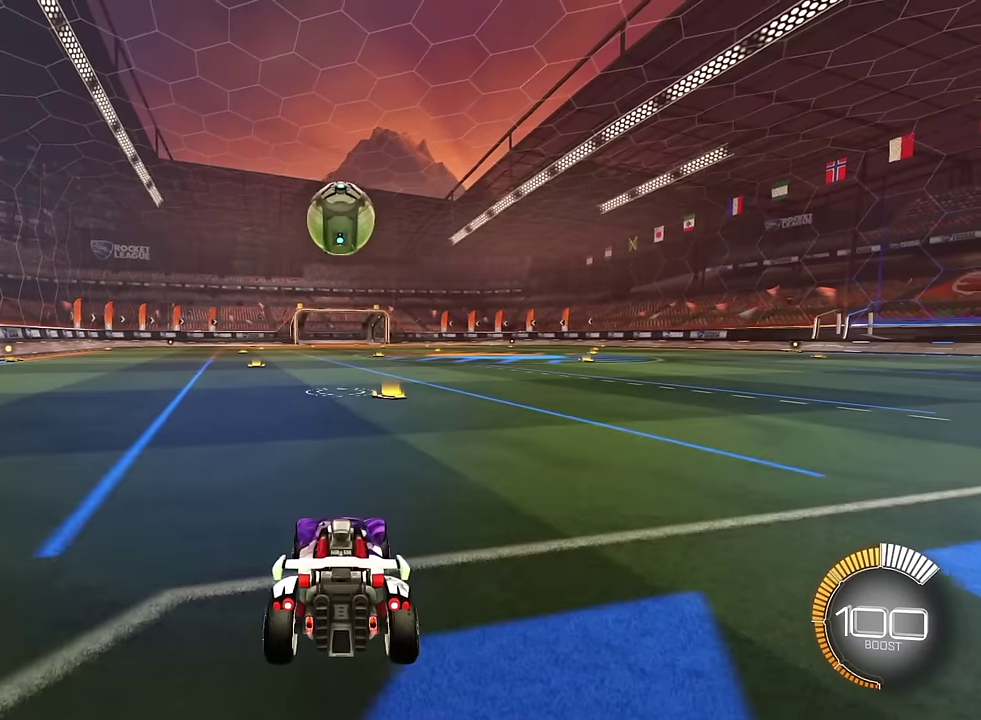
{"buttons": [], "left_stick": "center", "right_stick": "center", "events": [[33, "R2", "up"]]}
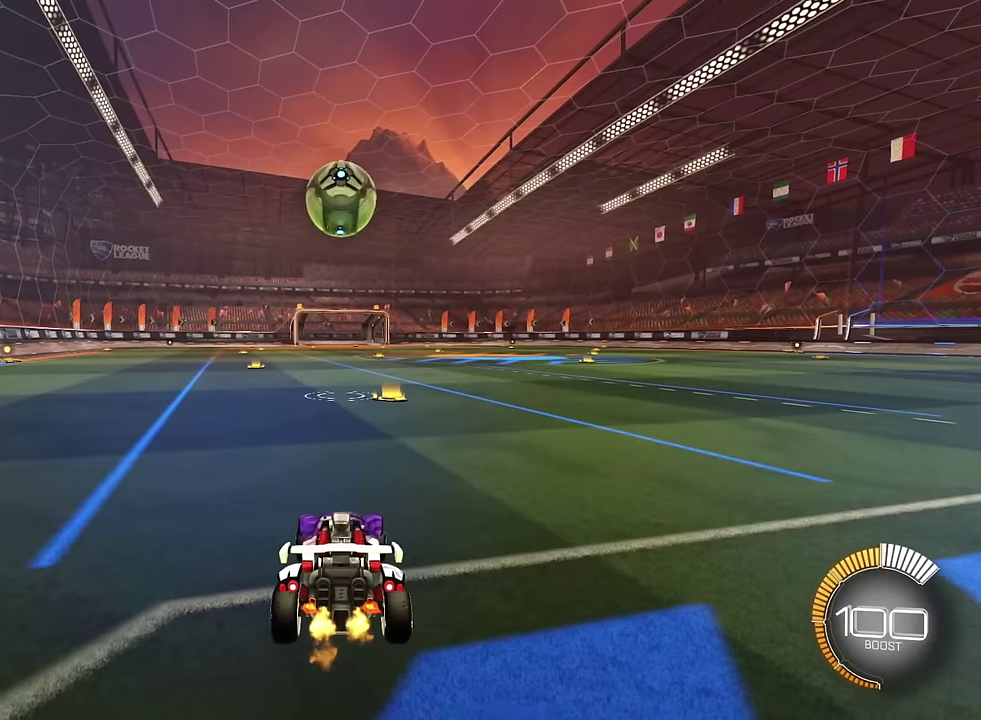
{"buttons": ["R2"], "left_stick": "center", "right_stick": "center", "events": [[67, "R2", "down"]]}
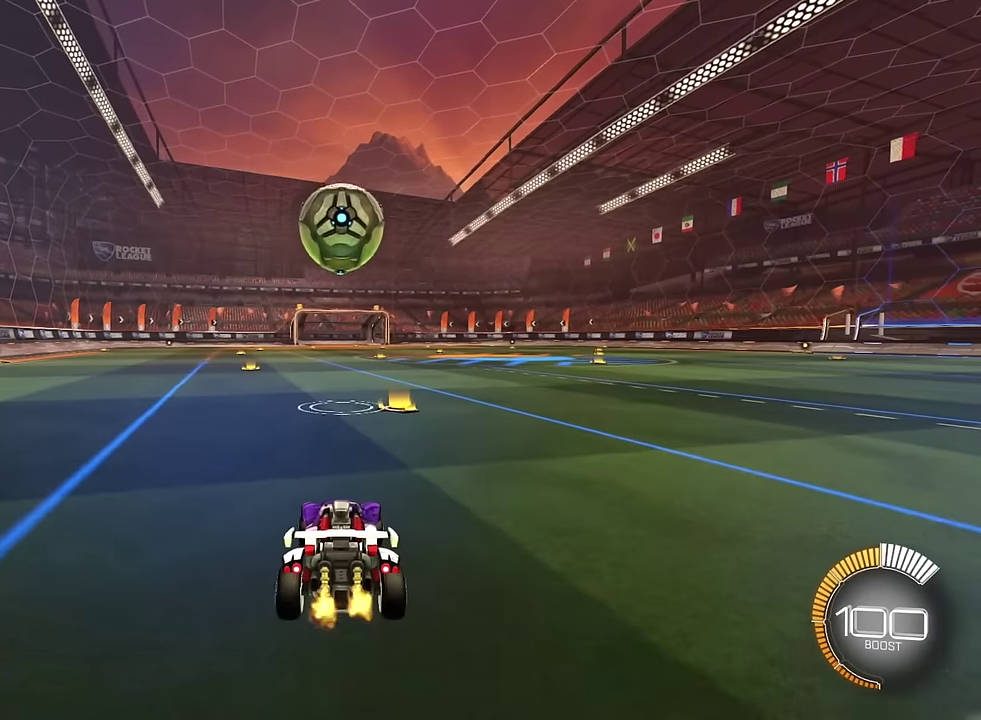
{"buttons": ["R2"], "left_stick": "center", "right_stick": "center", "events": []}
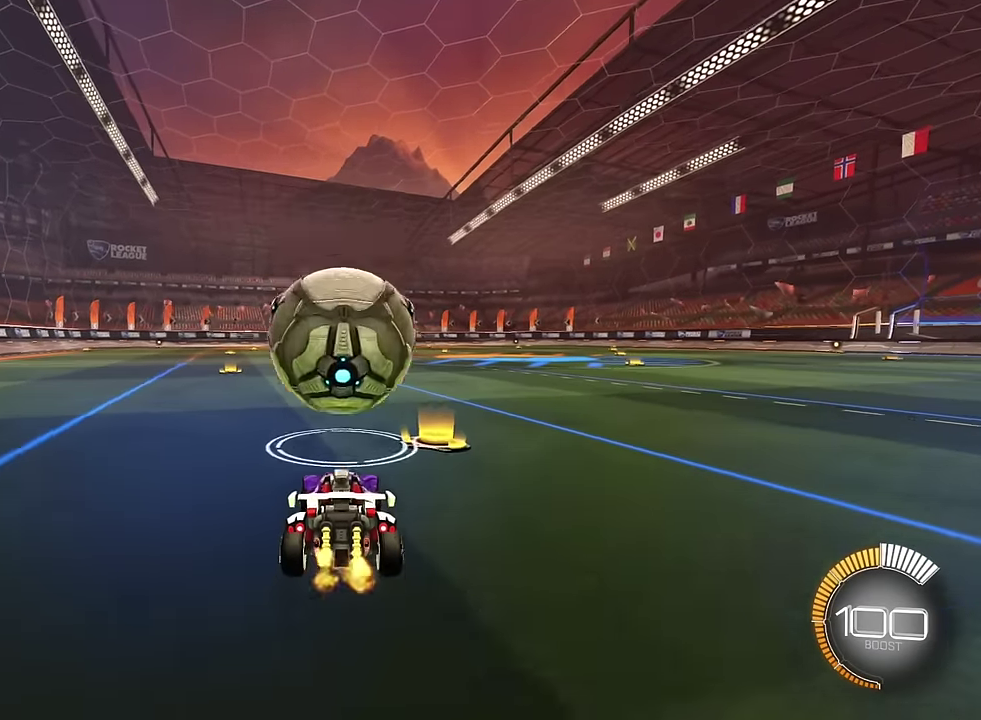
{"buttons": ["R2"], "left_stick": "center", "right_stick": "center", "events": [[33, "SQUARE", "down"], [333, "SQUARE", "up"]]}
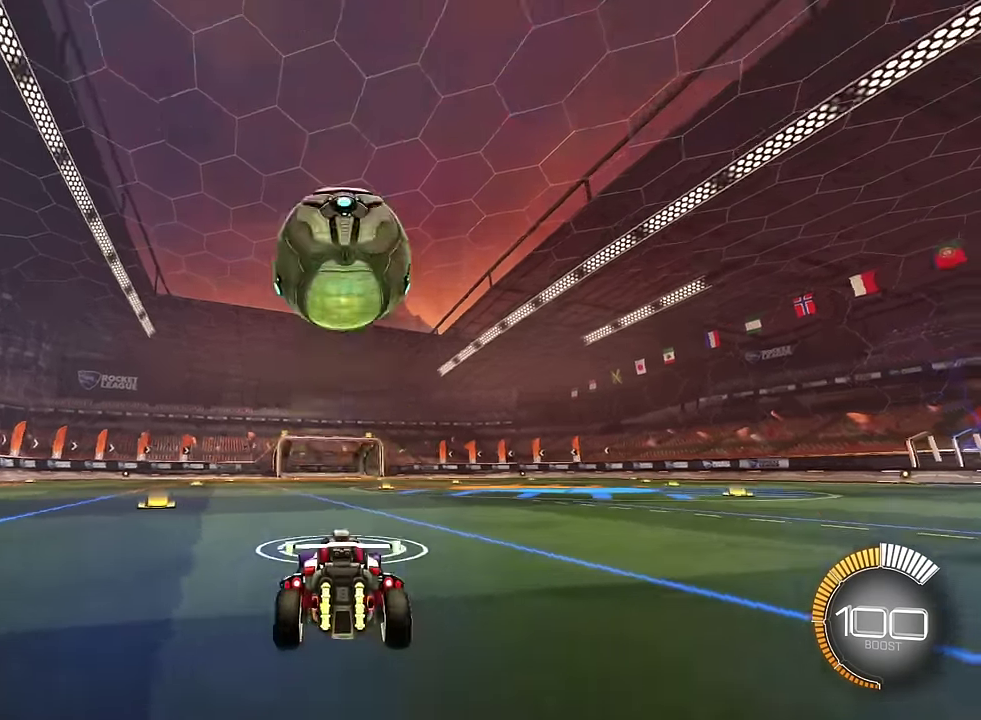
{"buttons": ["SQUARE", "R2"], "left_stick": "center", "right_stick": "center", "events": [[34, "CROSS", "down"], [67, "left_stick", "down"], [134, "R2", "up"], [167, "CROSS", "up"], [234, "CROSS", "down"], [234, "R2", "down"], [234, "SQUARE", "down"], [234, "left_stick", "center"], [301, "left_stick", "down"], [367, "CROSS", "up"], [401, "SQUARE", "up"], [434, "left_stick", "center"], [501, "SQUARE", "down"]]}
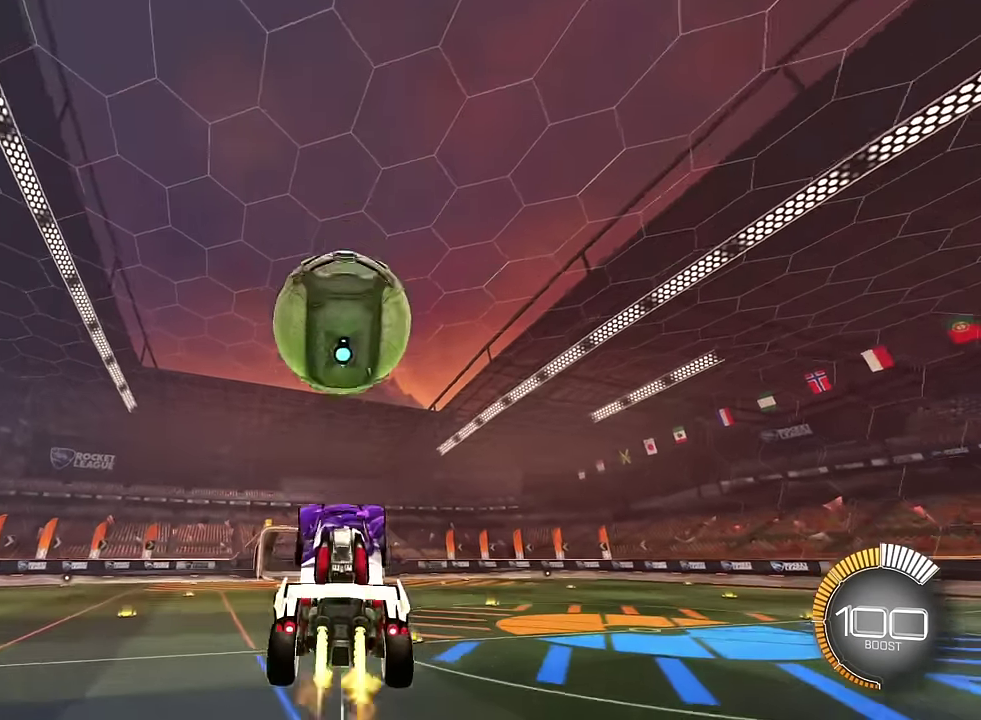
{"buttons": ["SQUARE", "R2"], "left_stick": "center", "right_stick": "center", "events": [[100, "left_stick", "up"], [300, "left_stick", "center"], [400, "left_stick", "up"], [501, "left_stick", "center"]]}
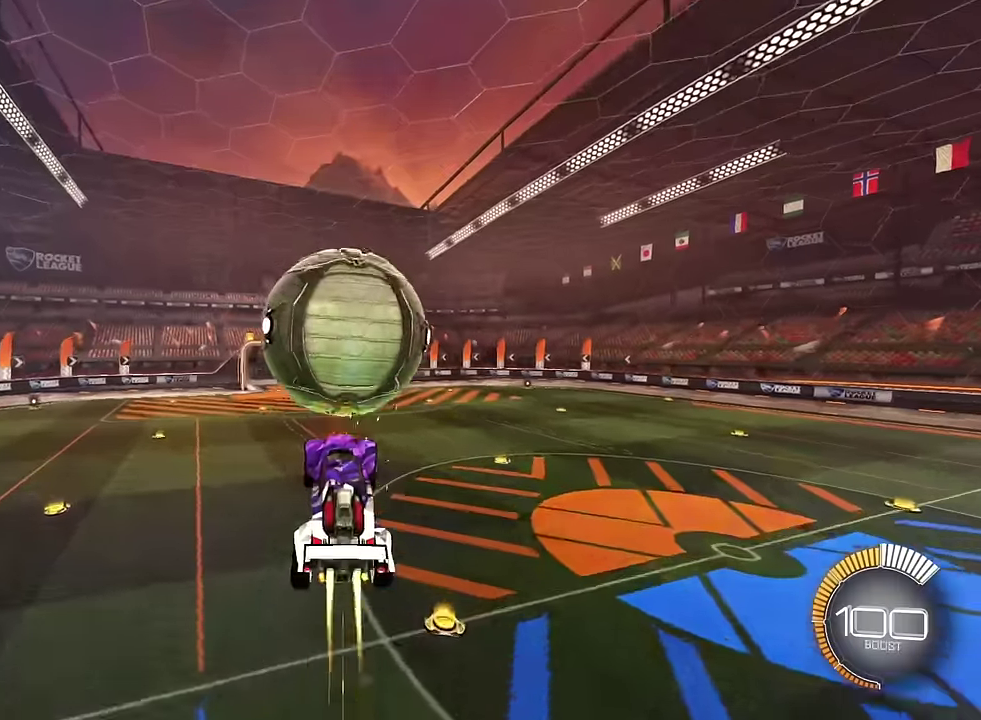
{"buttons": ["L1", "R2"], "left_stick": "down-right", "right_stick": "center", "events": [[200, "left_stick", "down"], [367, "SQUARE", "up"], [433, "L1", "down"], [467, "left_stick", "down-right"]]}
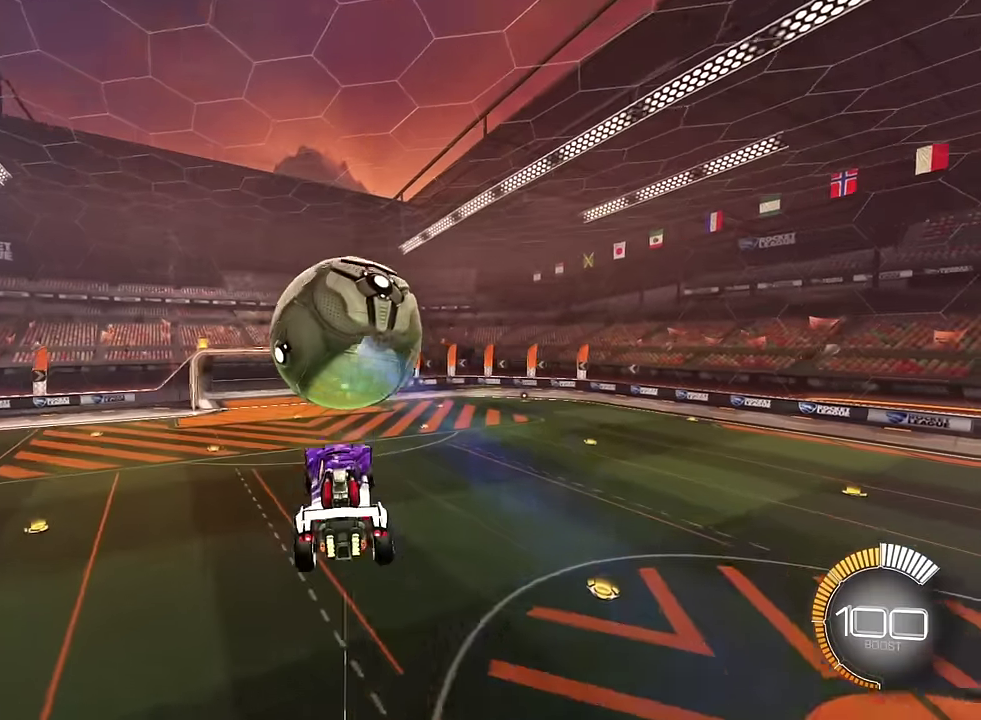
{"buttons": ["L1", "R2"], "left_stick": "down", "right_stick": "center", "events": [[33, "left_stick", "up-right"], [167, "SQUARE", "down"], [334, "left_stick", "up-left"], [367, "SQUARE", "up"], [400, "left_stick", "down"]]}
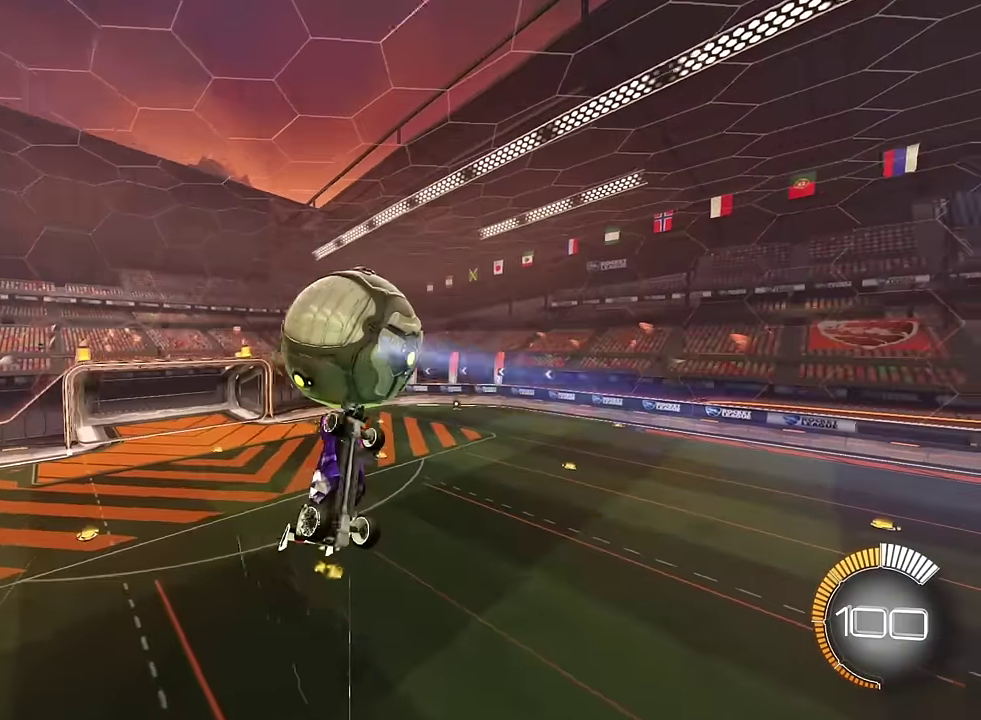
{"buttons": ["SQUARE", "L1", "R2"], "left_stick": "down-left", "right_stick": "center", "events": [[66, "left_stick", "down-right"], [300, "SQUARE", "down"], [333, "left_stick", "down-left"]]}
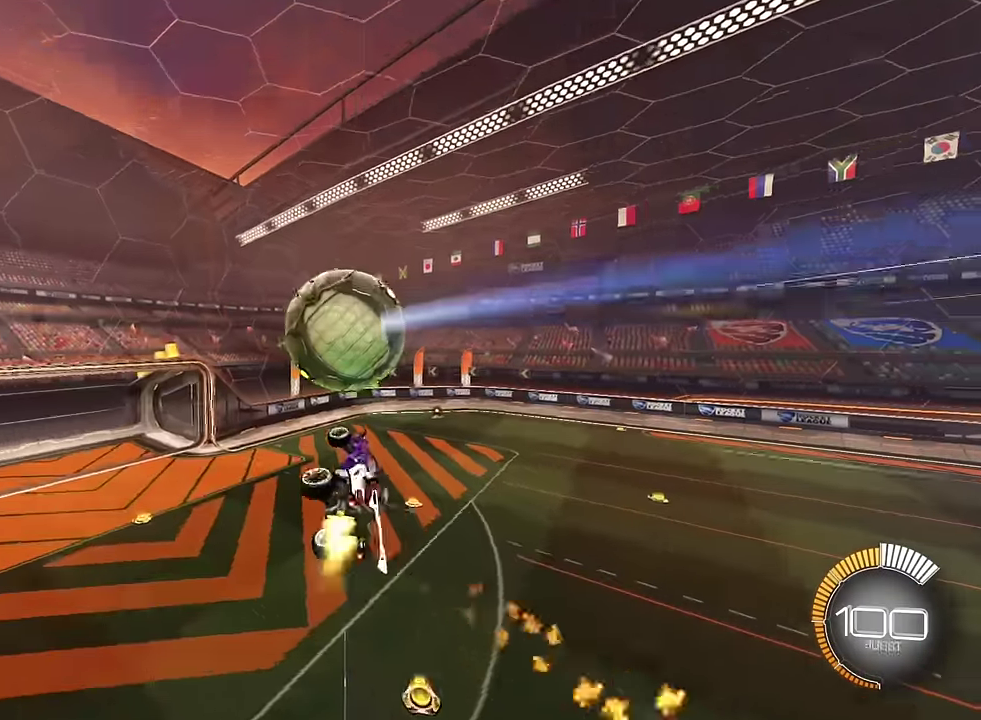
{"buttons": ["R2"], "left_stick": "down-left", "right_stick": "center", "events": [[33, "left_stick", "center"], [67, "L1", "up"], [200, "left_stick", "left"], [267, "L1", "down"], [400, "left_stick", "down-left"], [434, "SQUARE", "up"], [501, "L1", "up"]]}
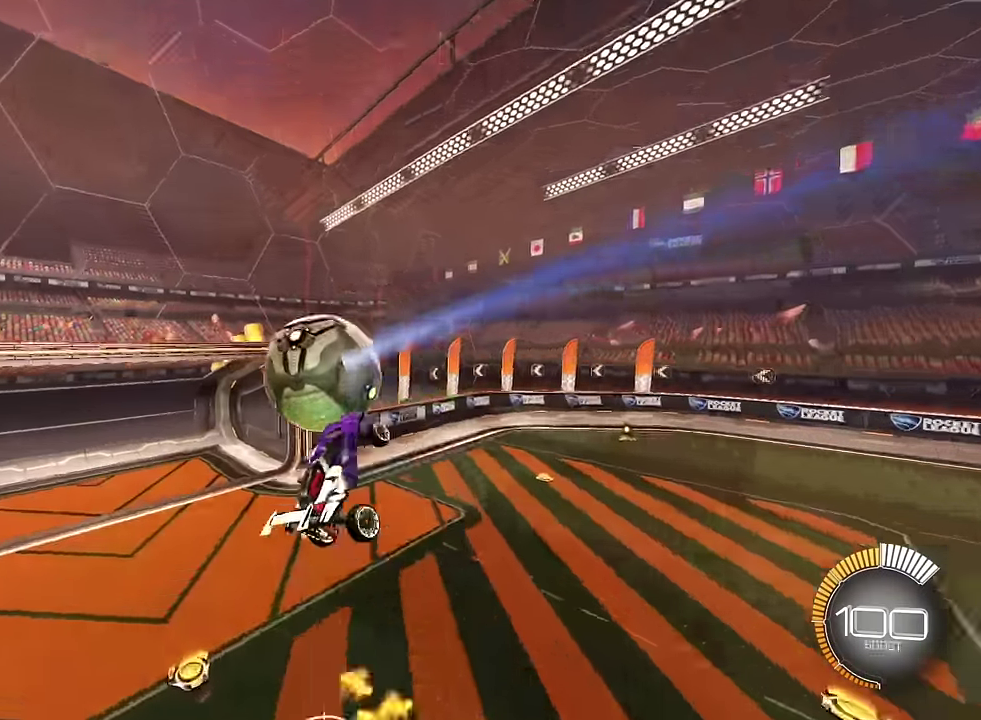
{"buttons": ["SQUARE", "R2"], "left_stick": "center", "right_stick": "center", "events": [[33, "left_stick", "down"], [100, "left_stick", "center"], [166, "SQUARE", "down"]]}
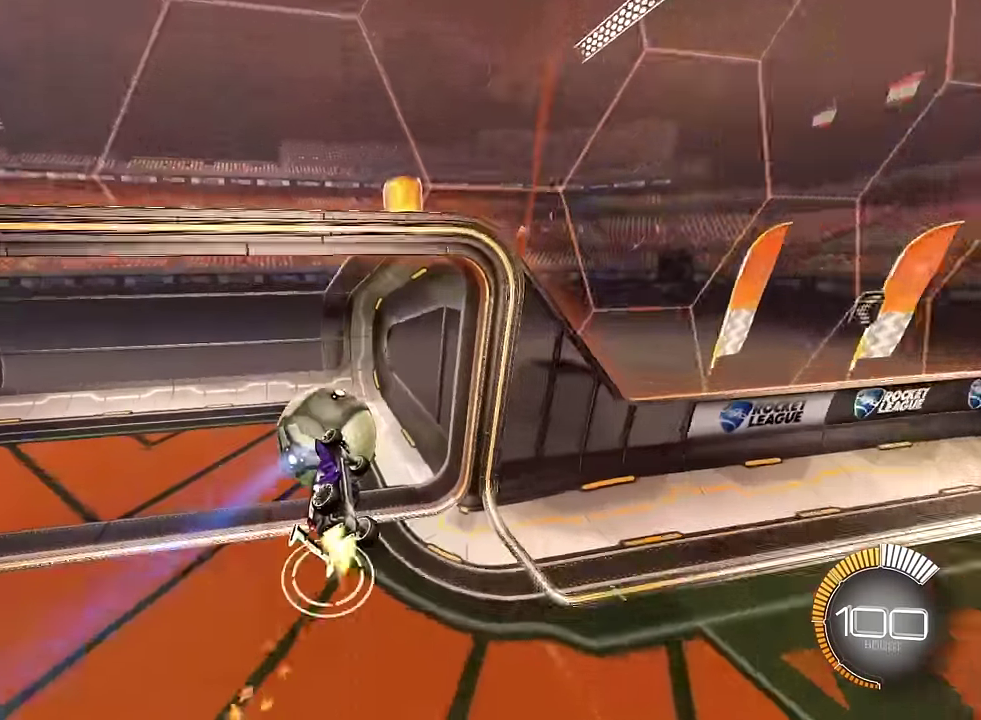
{"buttons": ["R2"], "left_stick": "left", "right_stick": "center", "events": [[33, "SQUARE", "up"], [67, "L2", "down"], [134, "left_stick", "right"], [267, "left_stick", "center"], [300, "L2", "up"], [434, "left_stick", "left"]]}